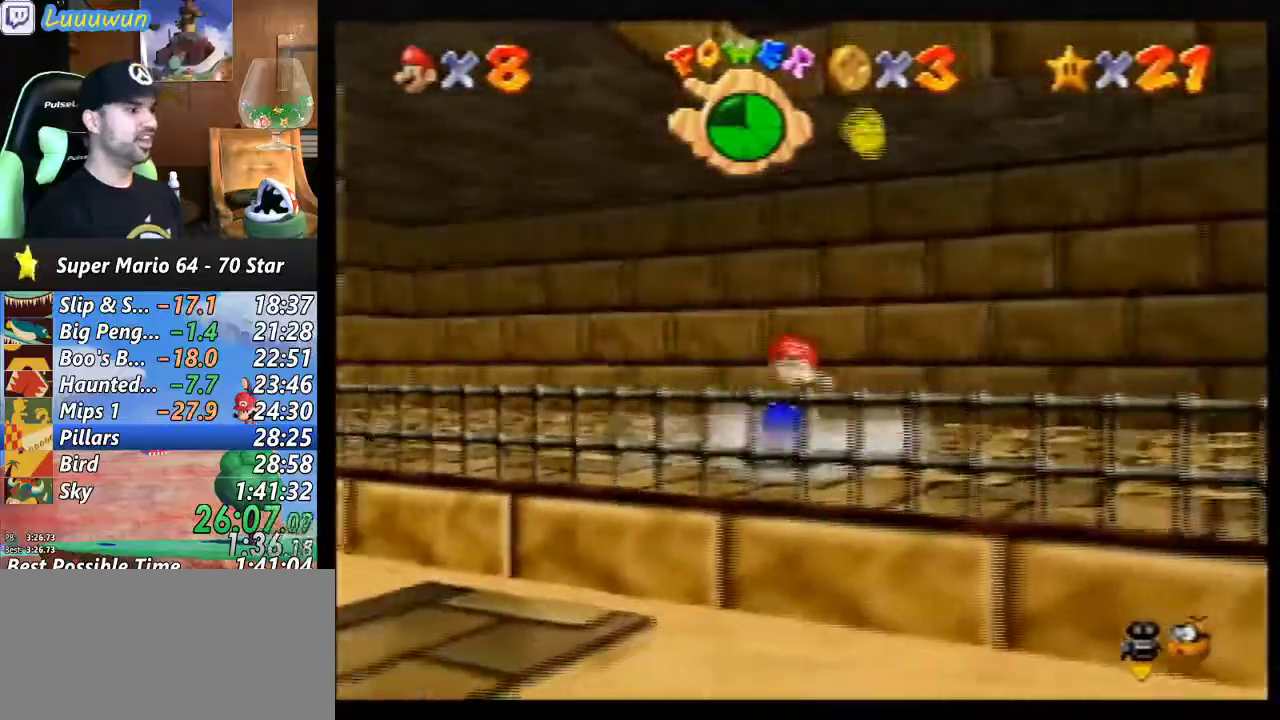
Gameplay with a controller (Nintendo layout); each line is a JSON object with the inputs held at the frame after it. "events" lists button and stick changes between this image and that frame as [ms after this image, input, new state], when the widget could be followed in between. Not read: L1 L3 R3.
{"buttons": [], "left_stick": "up-left", "events": [[400, "left_stick", "up-left"]]}
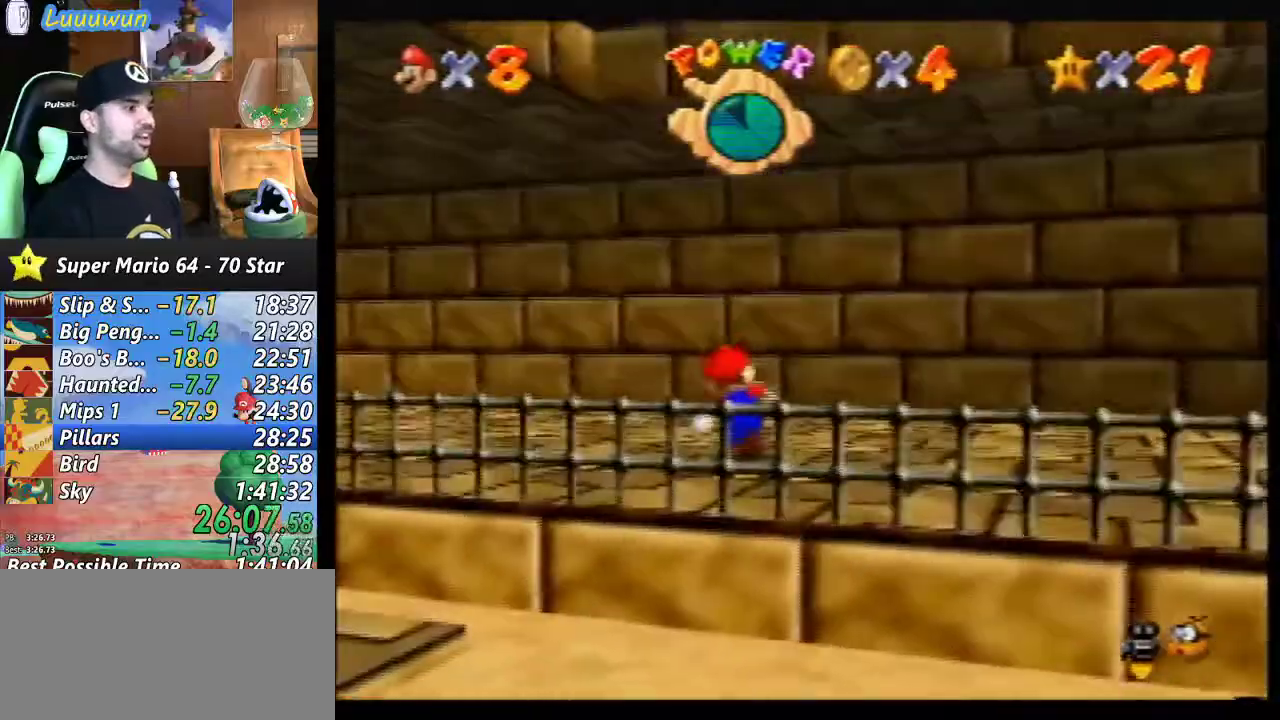
{"buttons": [], "left_stick": "up", "events": [[200, "left_stick", "down-left"], [400, "left_stick", "up"]]}
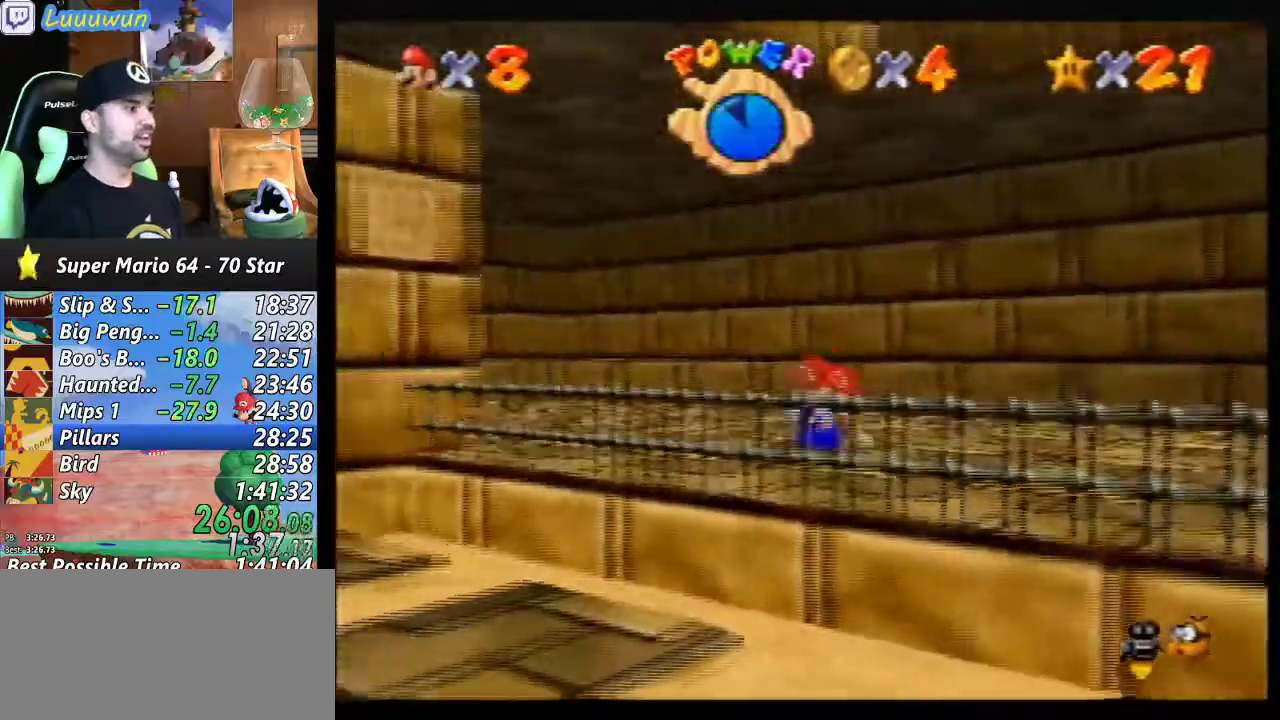
{"buttons": ["A"], "left_stick": "up", "events": [[100, "left_stick", "up-right"], [167, "A", "down"], [433, "left_stick", "up"]]}
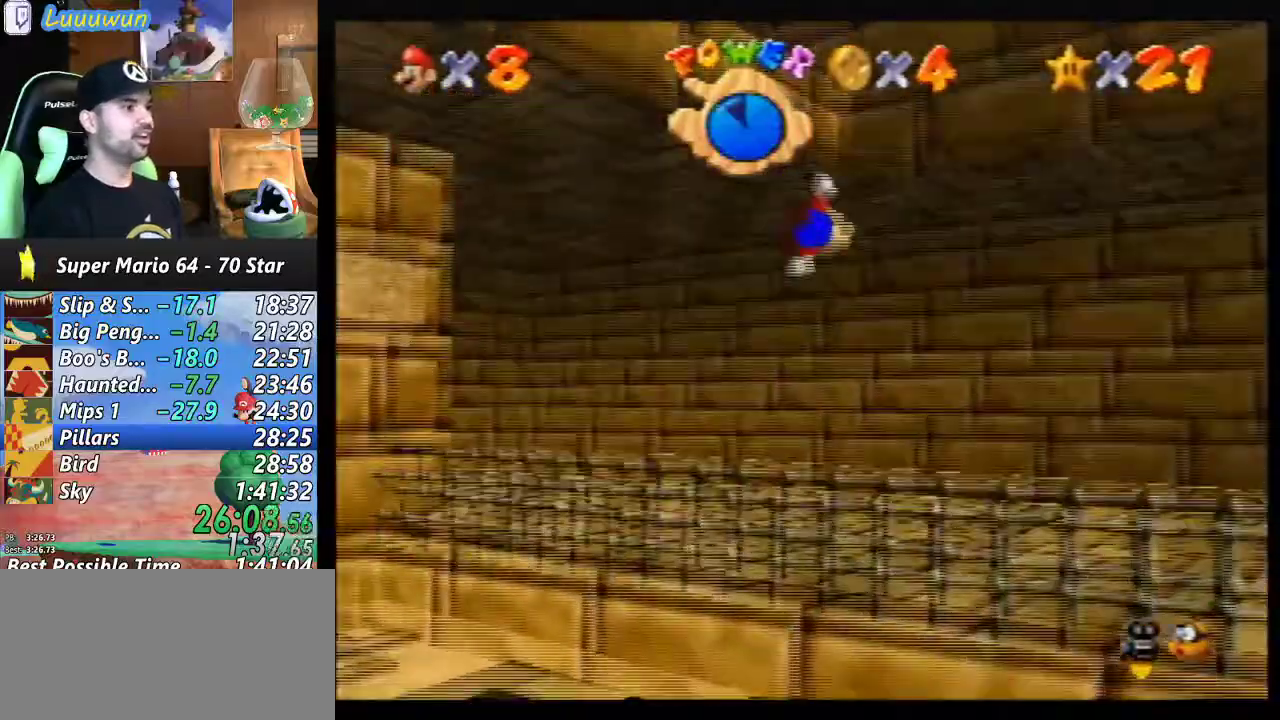
{"buttons": ["A"], "left_stick": "up-left", "events": [[200, "A", "up"], [233, "left_stick", "up-left"], [267, "A", "down"]]}
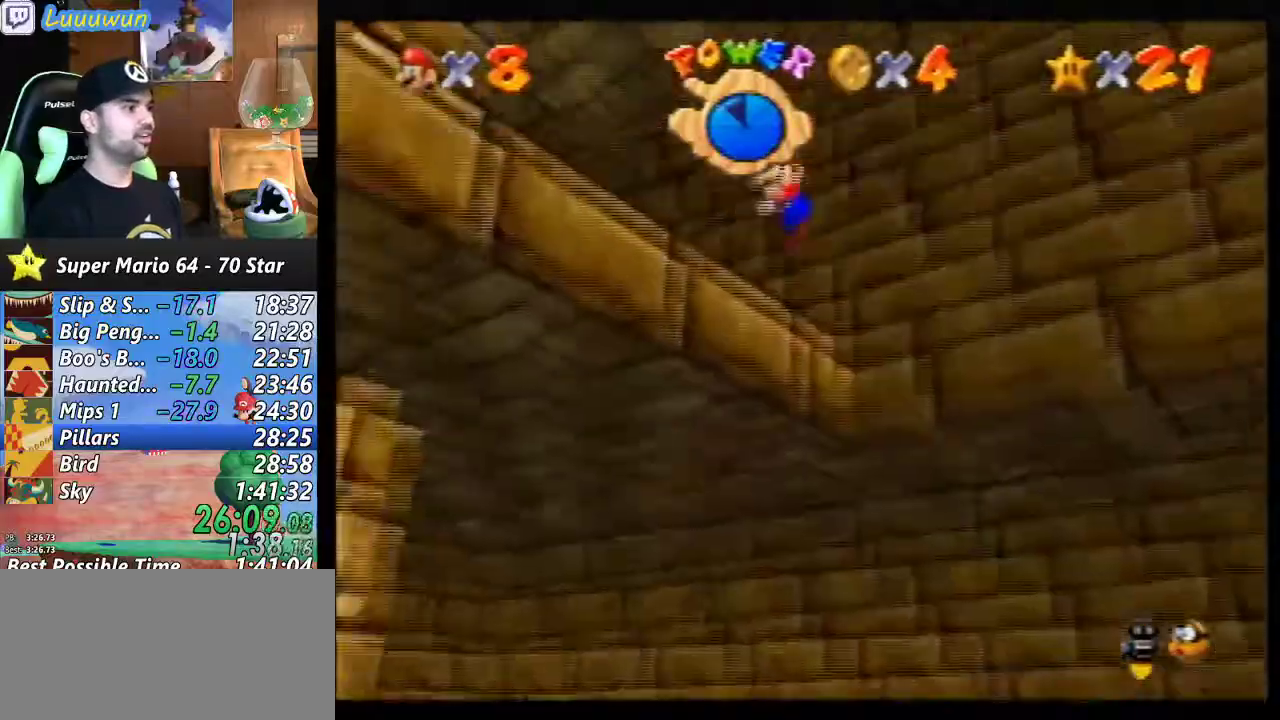
{"buttons": [], "left_stick": "up-left", "events": [[433, "A", "up"]]}
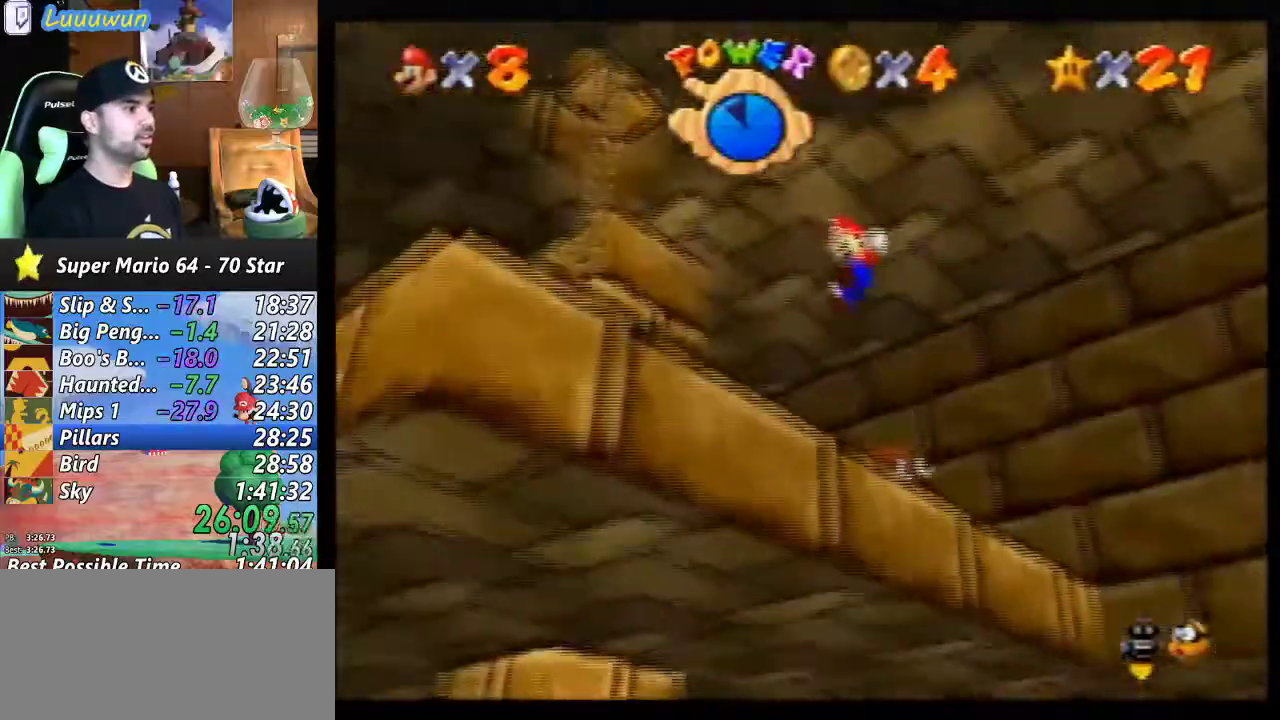
{"buttons": [], "left_stick": "up-left", "events": [[67, "left_stick", "center"], [500, "left_stick", "up-left"]]}
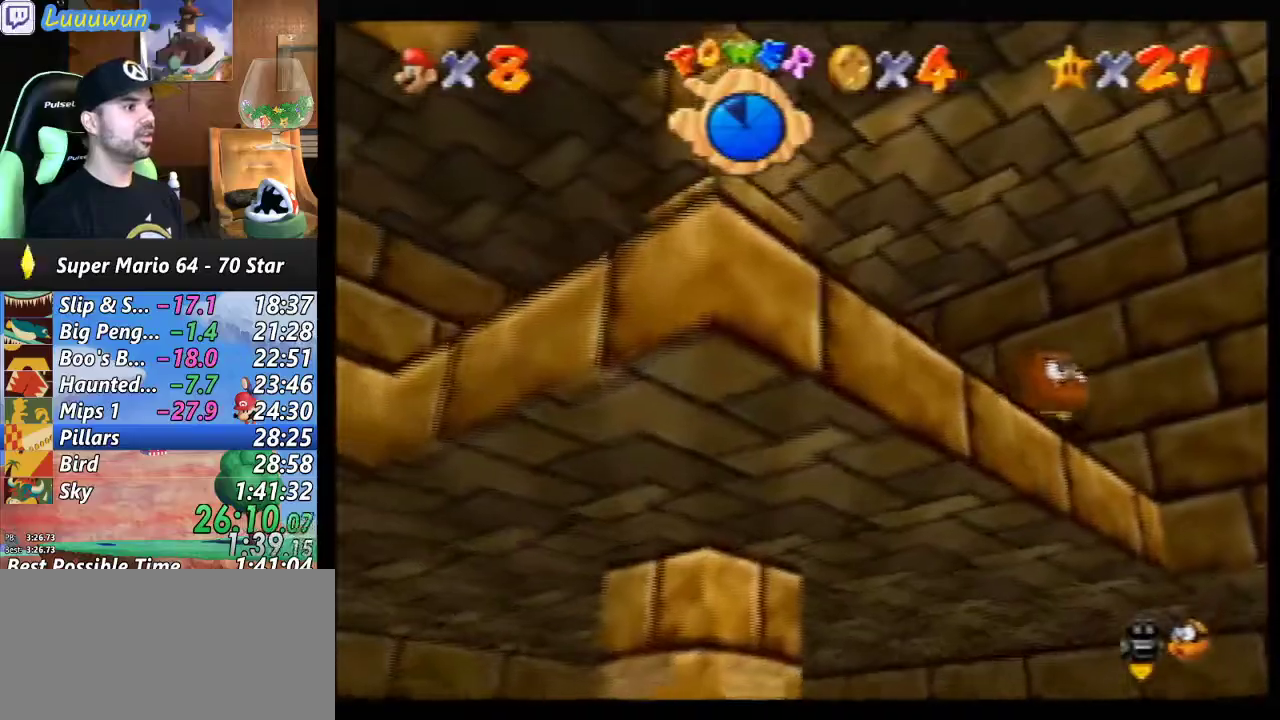
{"buttons": ["A"], "left_stick": "up", "events": [[133, "left_stick", "left"], [333, "A", "down"], [367, "left_stick", "up-left"], [467, "left_stick", "up"]]}
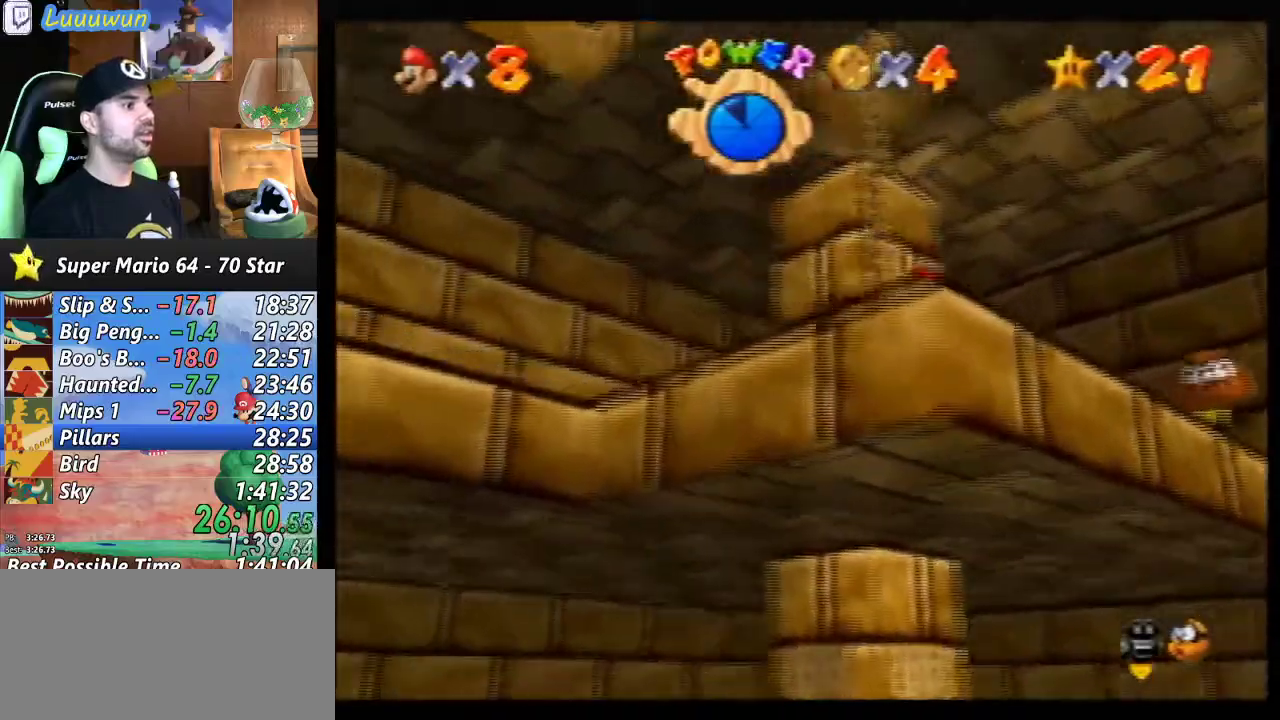
{"buttons": [], "left_stick": "up-left", "events": [[33, "left_stick", "up-right"], [100, "A", "up"], [200, "left_stick", "center"], [433, "left_stick", "up-left"]]}
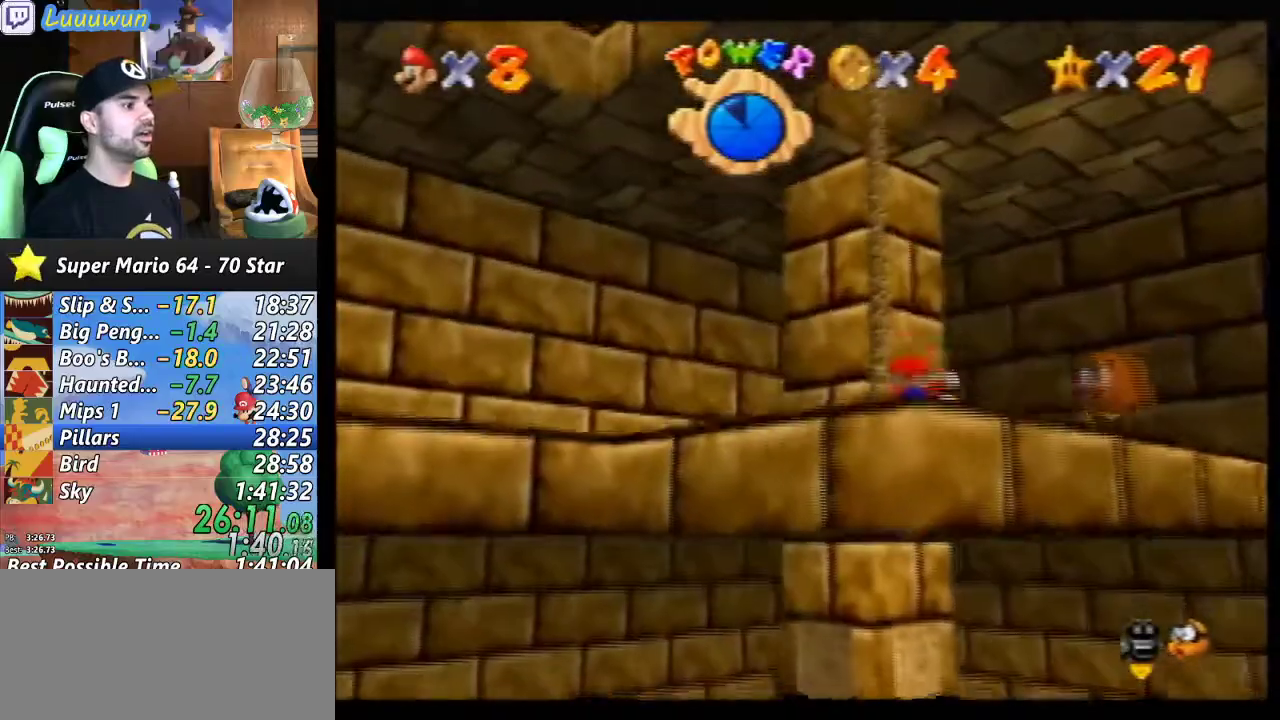
{"buttons": ["A"], "left_stick": "down", "events": [[67, "left_stick", "up"], [233, "A", "down"], [267, "left_stick", "down-left"], [433, "left_stick", "down"]]}
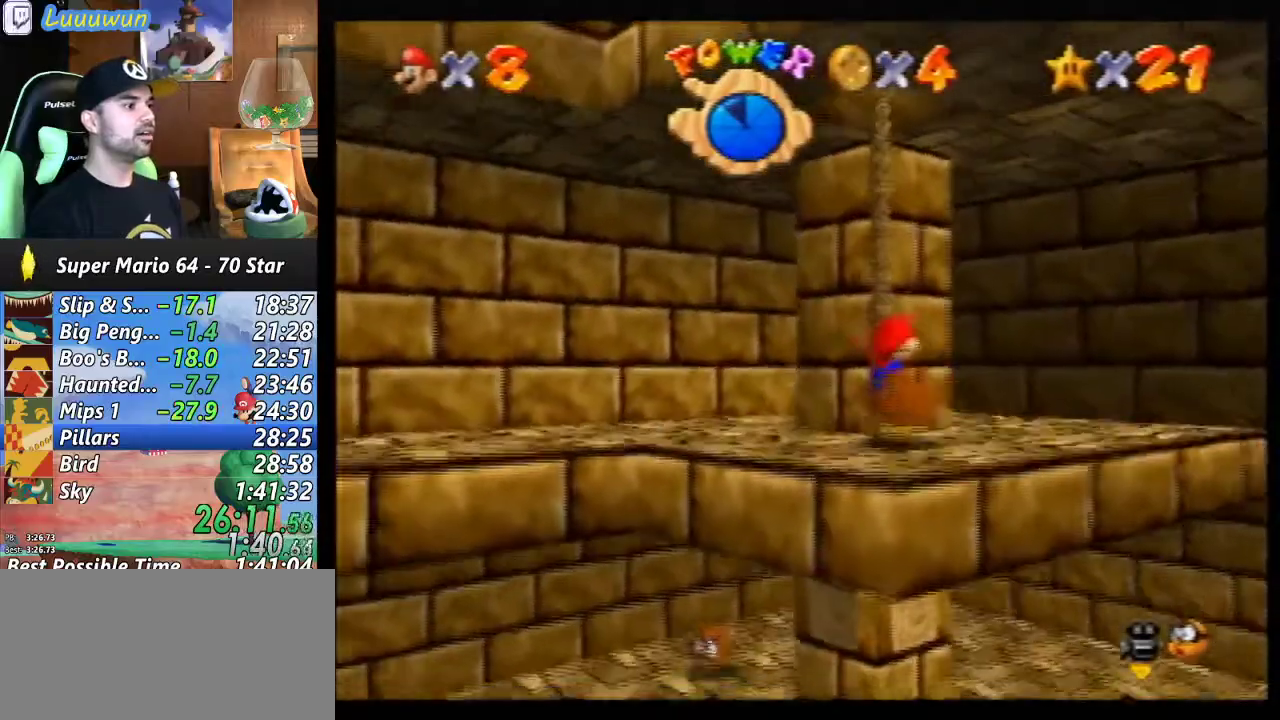
{"buttons": [], "left_stick": "up-right", "events": [[100, "A", "up"], [100, "left_stick", "center"], [333, "left_stick", "up"], [467, "left_stick", "up-right"]]}
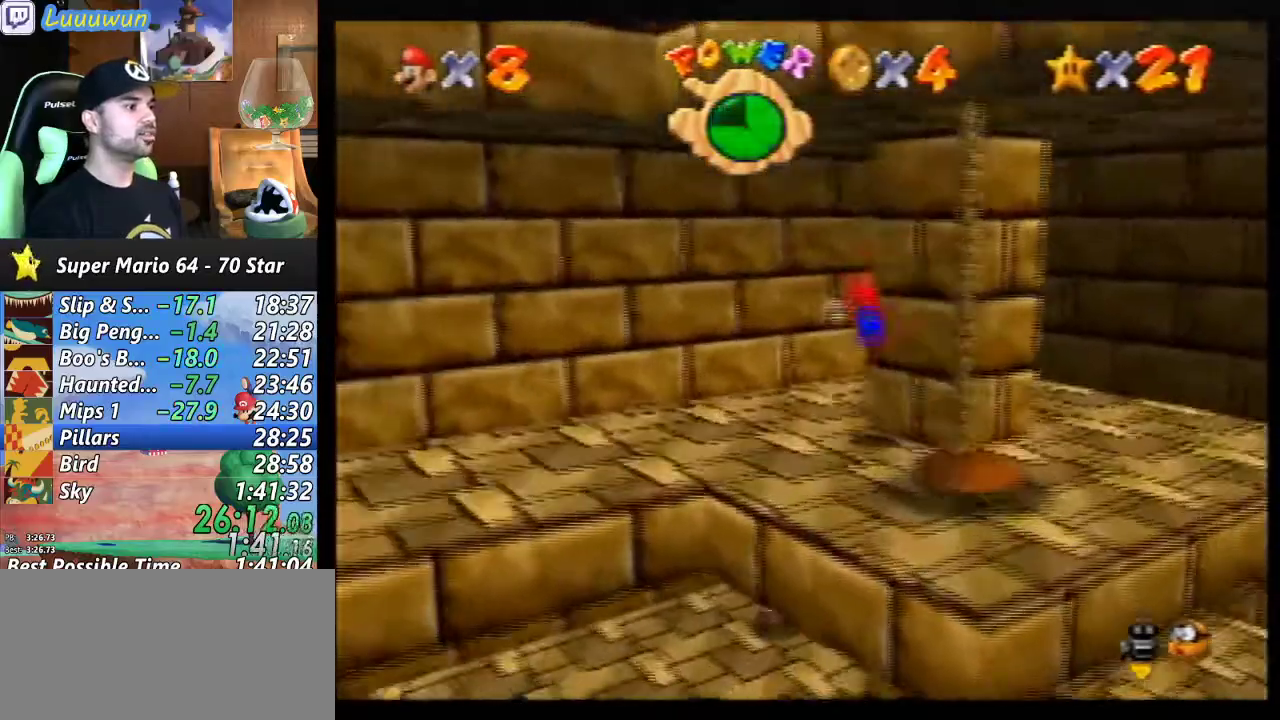
{"buttons": [], "left_stick": "down", "events": [[133, "left_stick", "center"], [267, "left_stick", "down"], [400, "A", "down"], [467, "A", "up"]]}
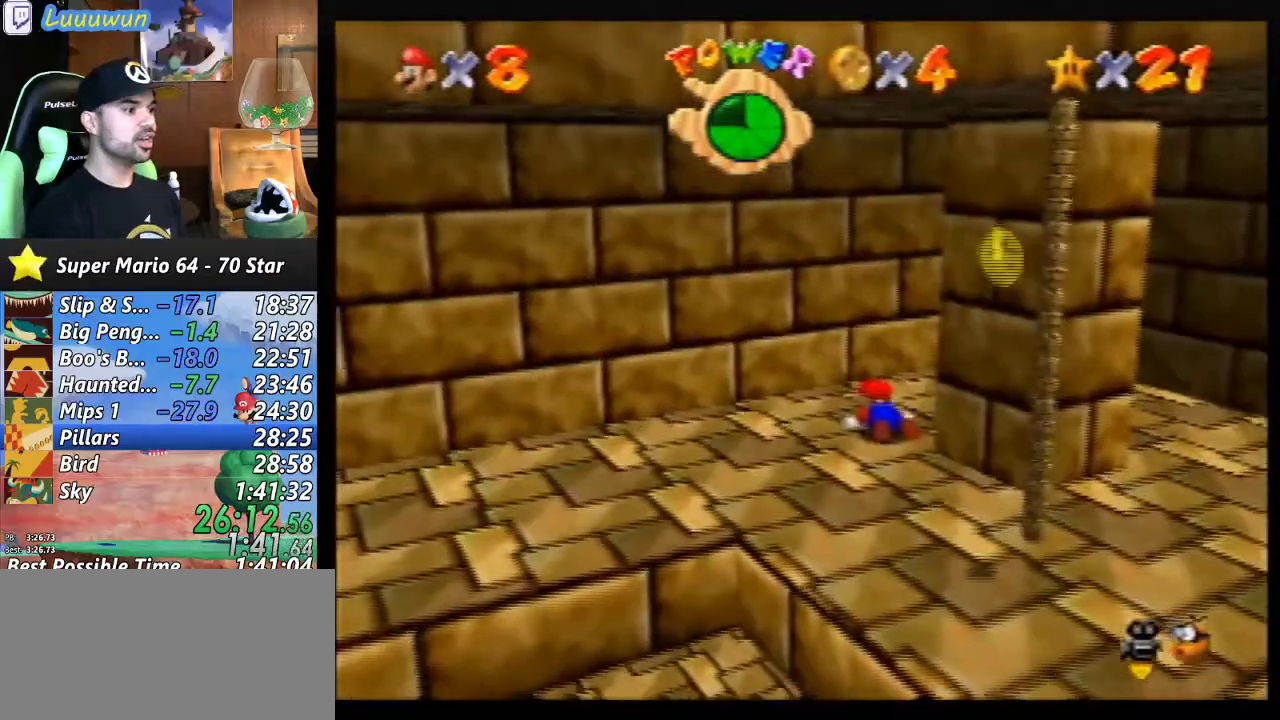
{"buttons": [], "left_stick": "down", "events": []}
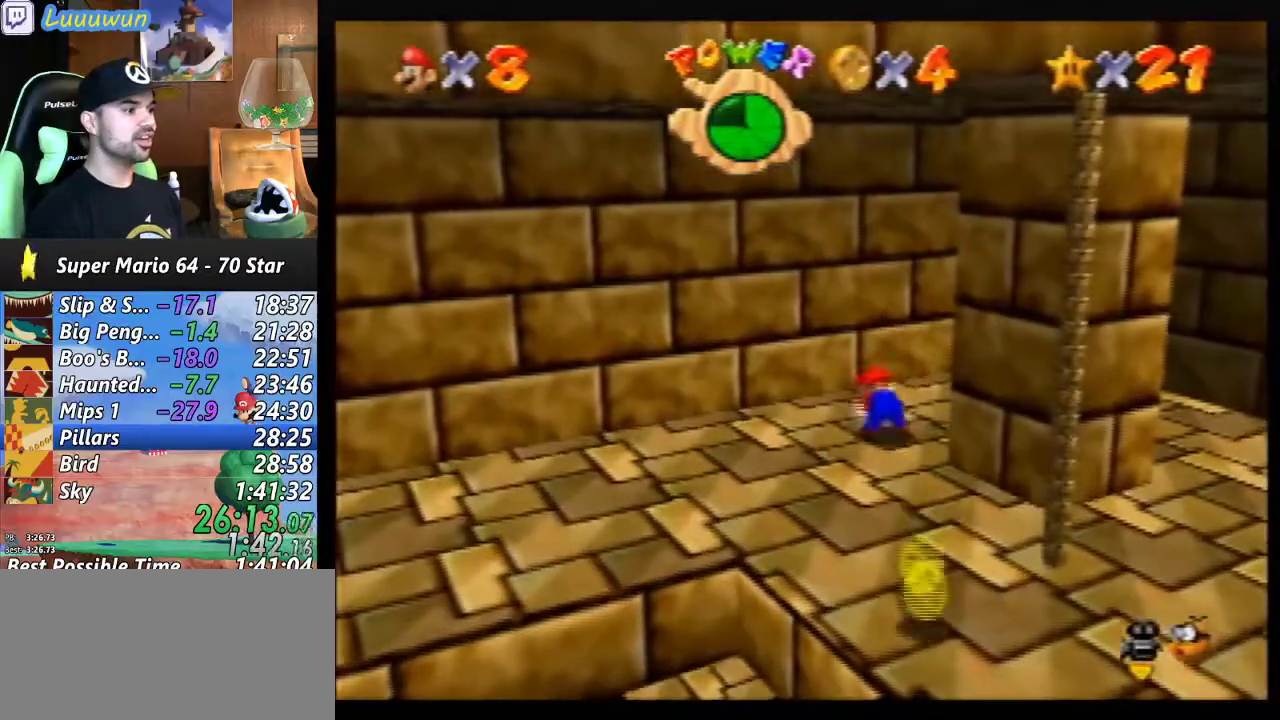
{"buttons": [], "left_stick": "down", "events": []}
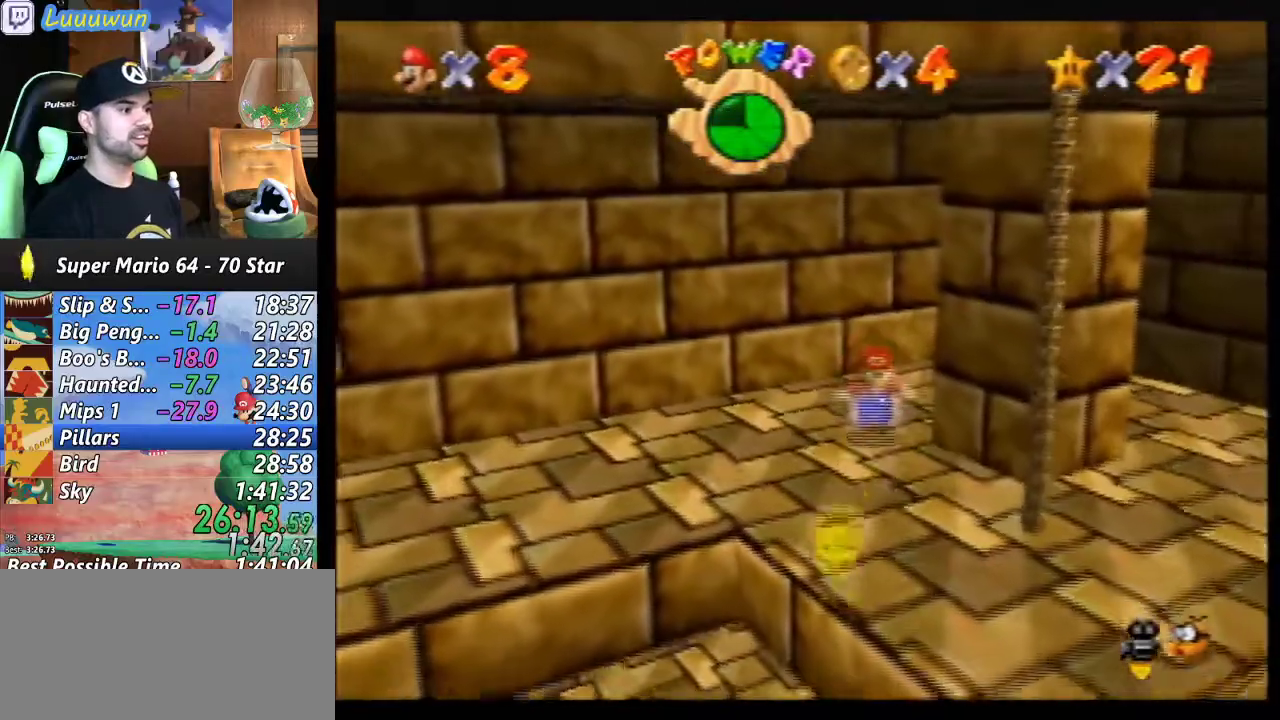
{"buttons": [], "left_stick": "up-right", "events": [[133, "left_stick", "down-right"], [300, "A", "down"], [333, "left_stick", "up-right"], [500, "A", "up"]]}
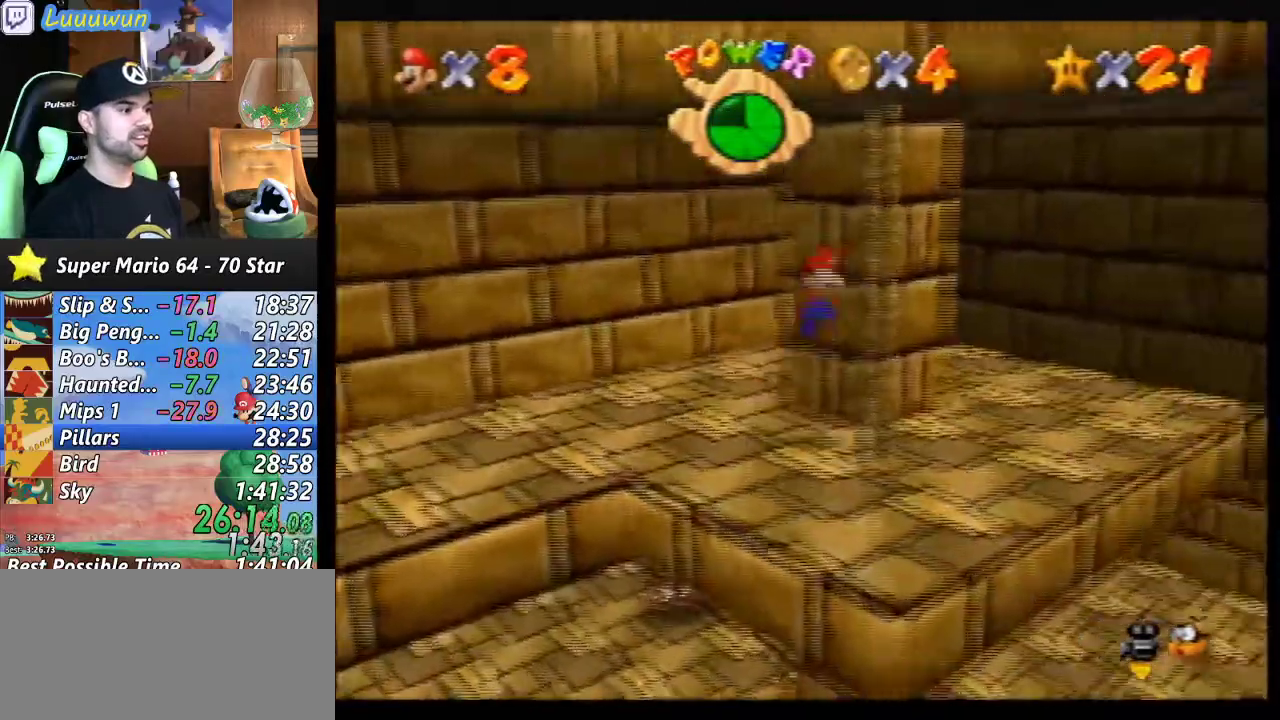
{"buttons": [], "left_stick": "up", "events": [[333, "left_stick", "up"], [400, "C_LEFT", "down"], [500, "C_LEFT", "up"]]}
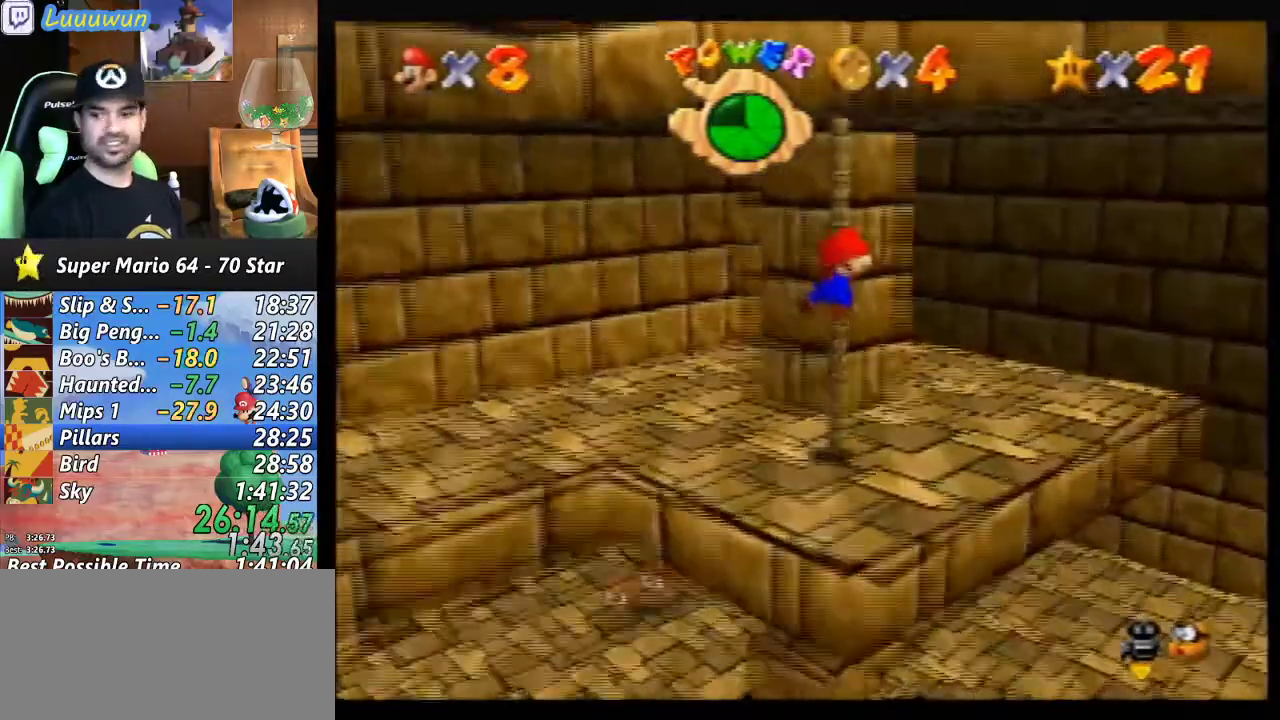
{"buttons": [], "left_stick": "up", "events": []}
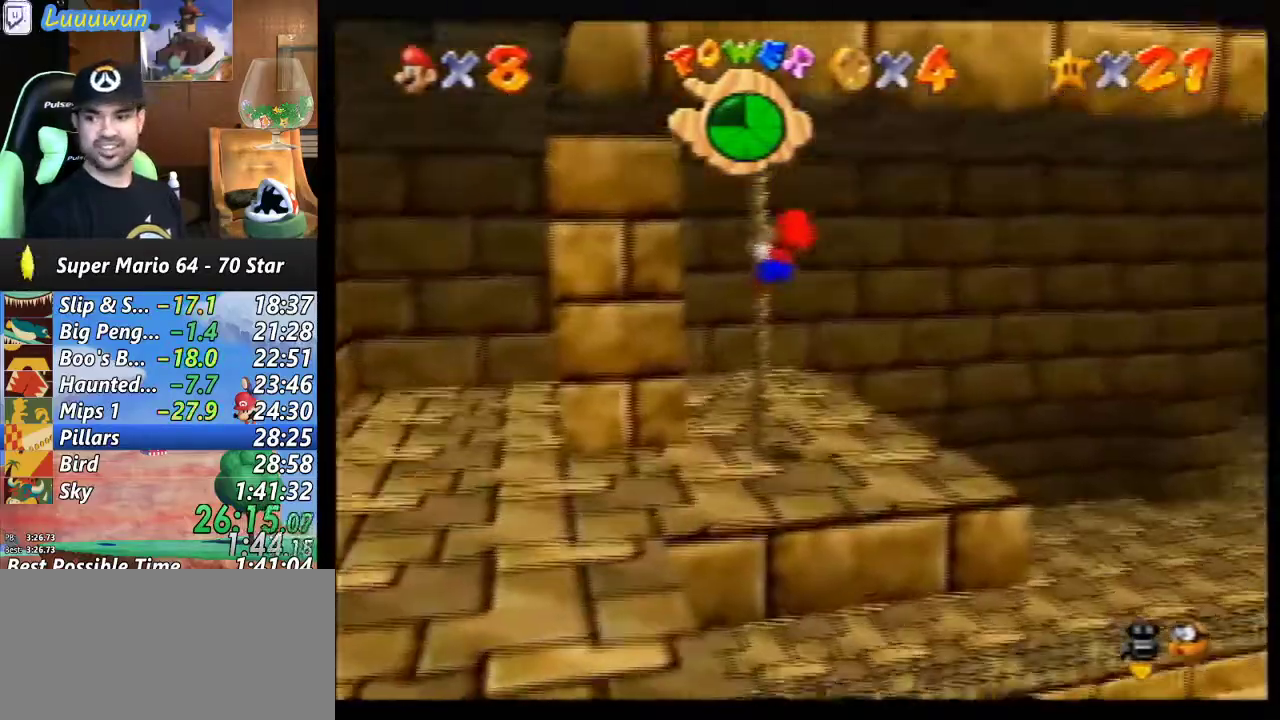
{"buttons": ["C_LEFT"], "left_stick": "up", "events": [[467, "C_LEFT", "down"]]}
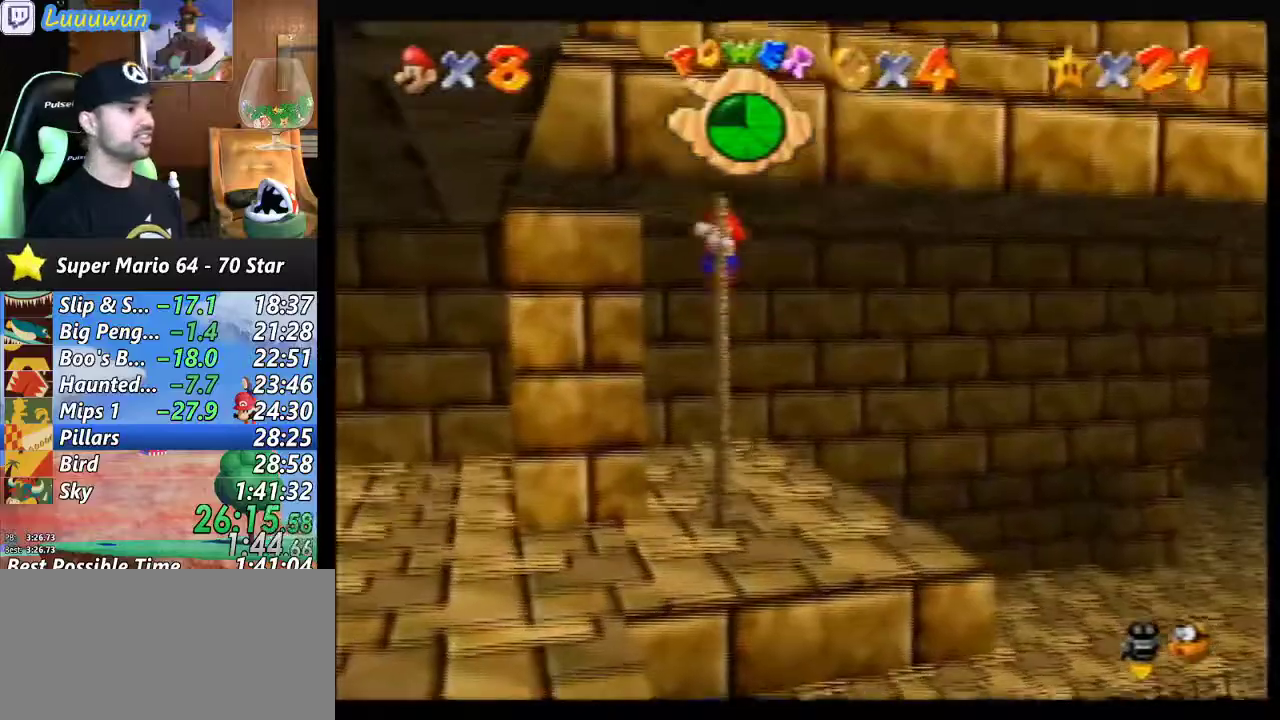
{"buttons": [], "left_stick": "up", "events": [[33, "C_LEFT", "up"]]}
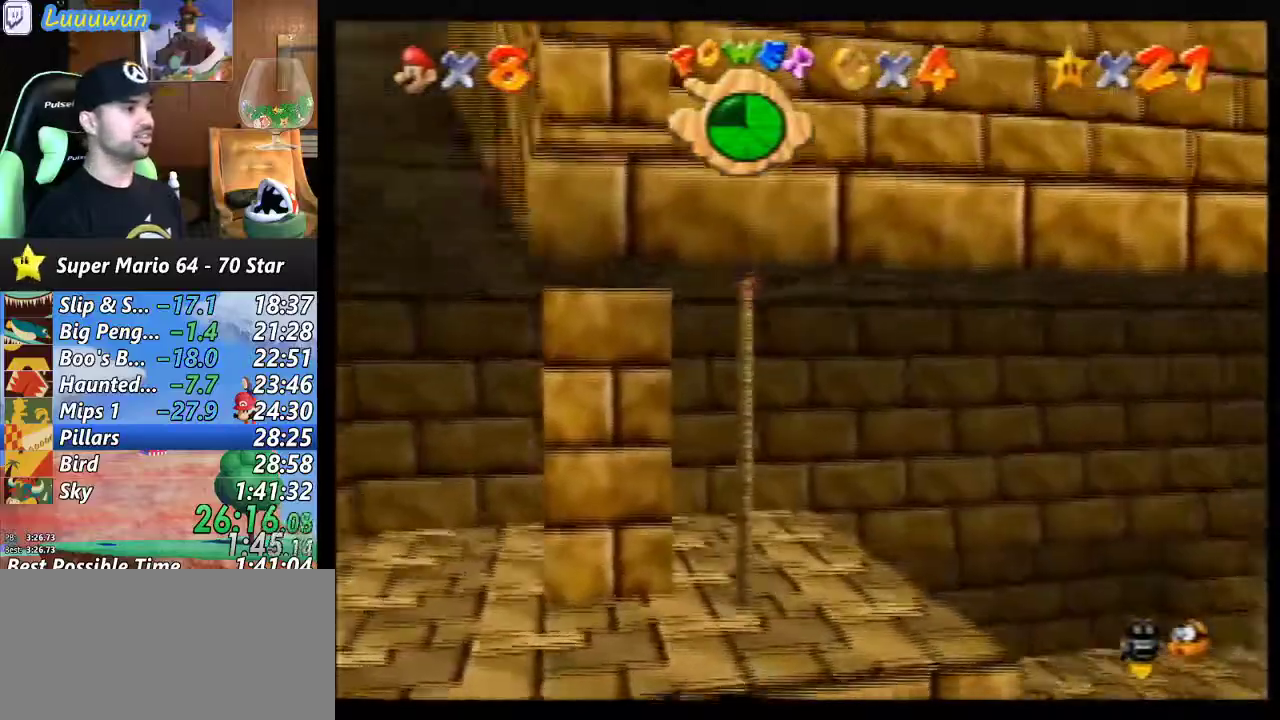
{"buttons": [], "left_stick": "up-right", "events": [[300, "left_stick", "up-right"]]}
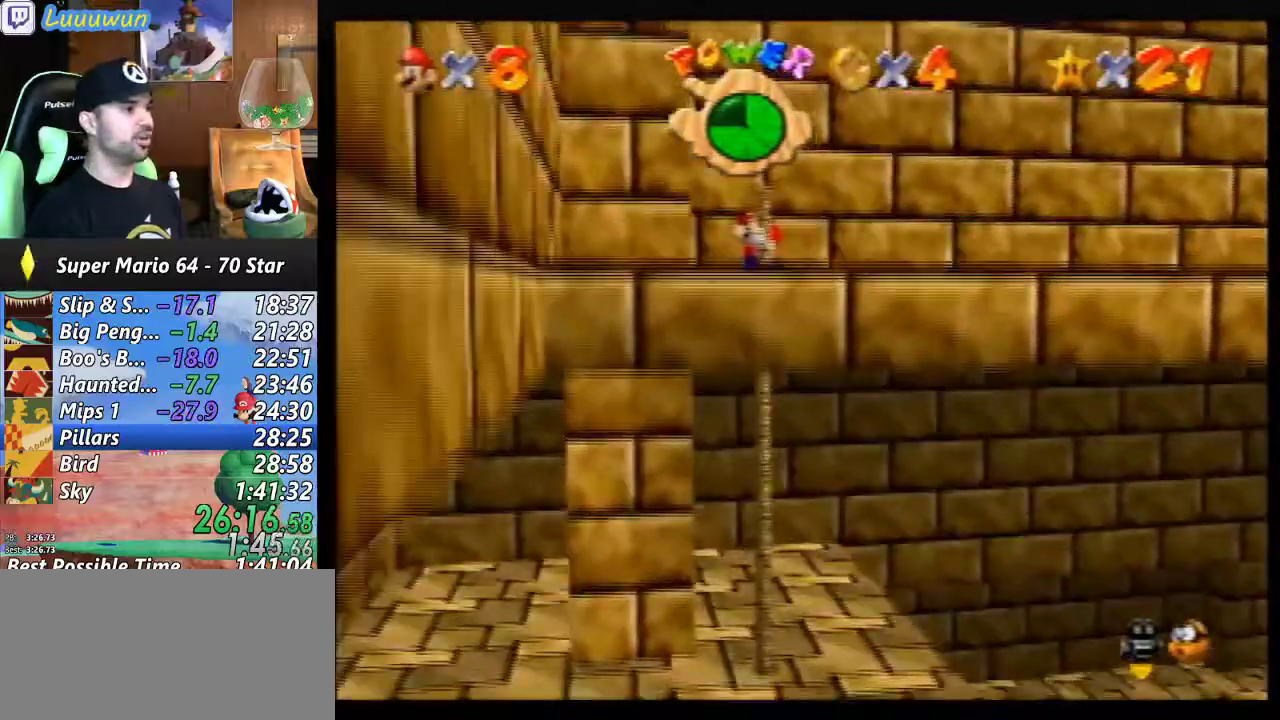
{"buttons": [], "left_stick": "right", "events": [[67, "A", "down"], [133, "left_stick", "right"], [300, "A", "up"]]}
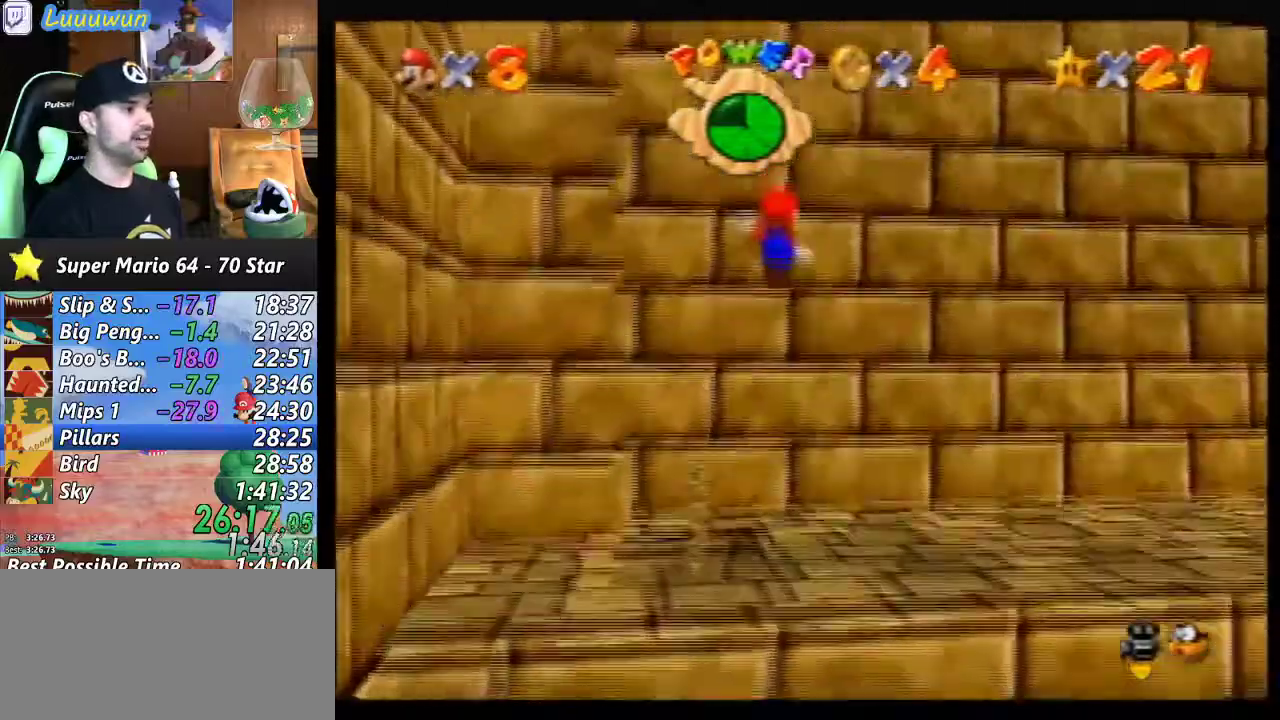
{"buttons": [], "left_stick": "right", "events": [[133, "left_stick", "center"], [367, "left_stick", "right"], [400, "C_LEFT", "down"], [467, "C_LEFT", "up"]]}
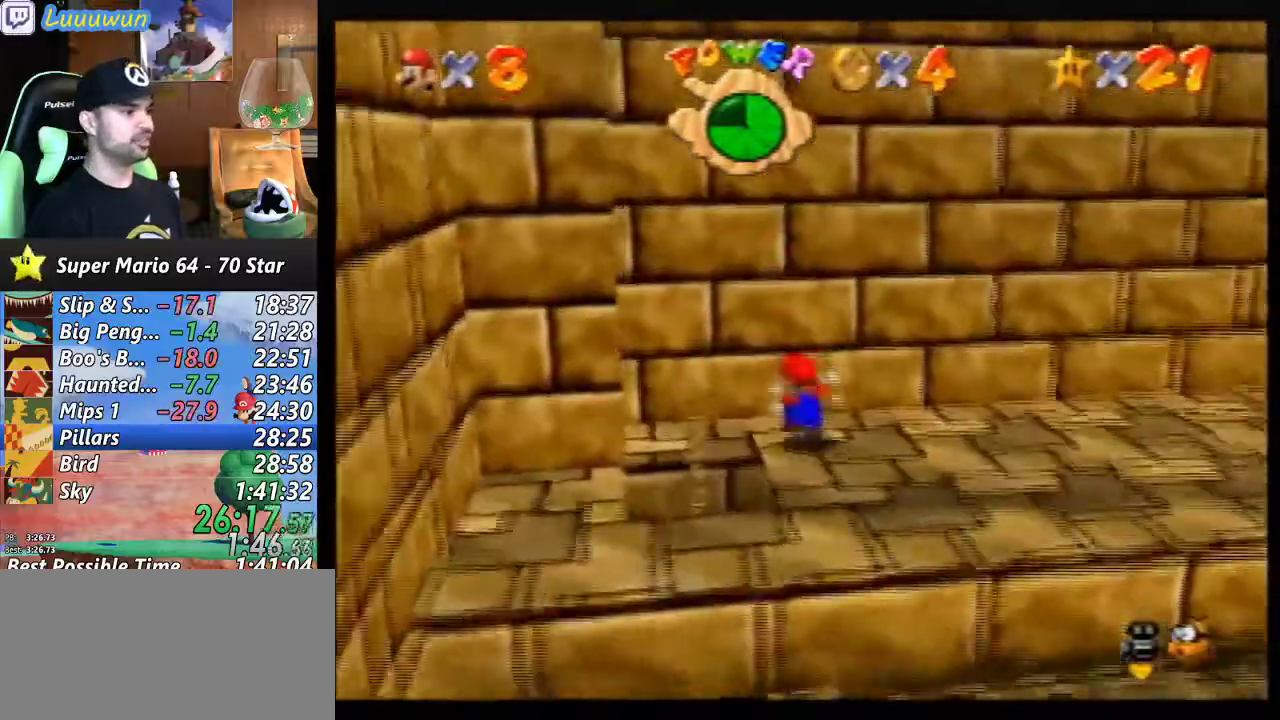
{"buttons": [], "left_stick": "up-right", "events": [[100, "C_LEFT", "down"], [233, "C_LEFT", "up"], [300, "left_stick", "up-right"]]}
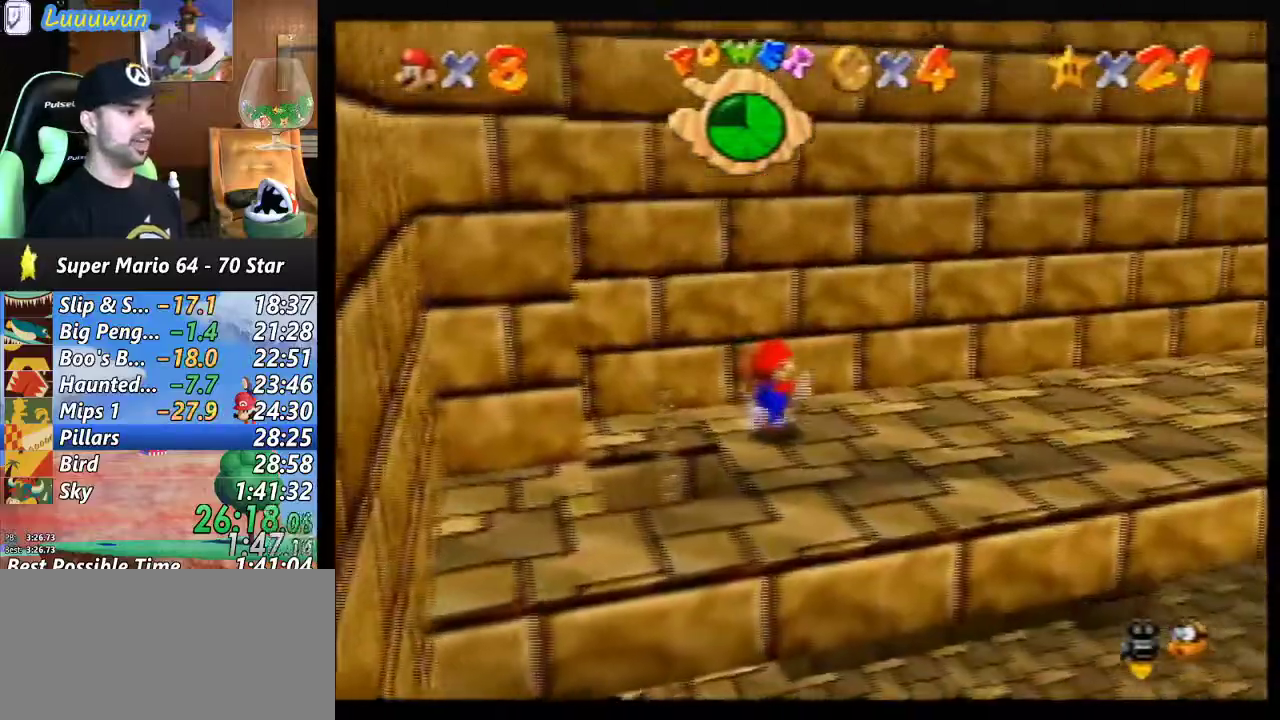
{"buttons": [], "left_stick": "up-right", "events": [[33, "C_LEFT", "down"], [133, "C_LEFT", "up"], [200, "C_LEFT", "down"], [333, "C_LEFT", "up"], [367, "C_LEFT", "down"], [500, "C_LEFT", "up"]]}
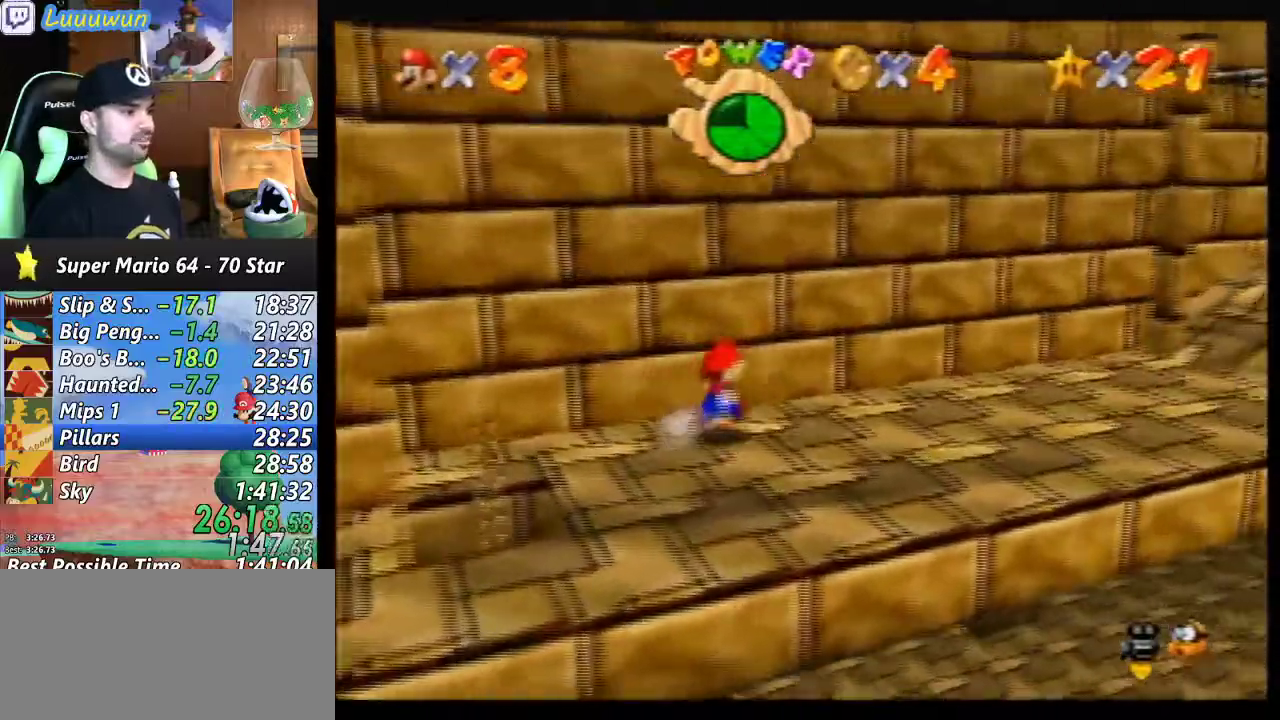
{"buttons": [], "left_stick": "right", "events": [[67, "C_LEFT", "down"], [167, "left_stick", "right"], [200, "C_LEFT", "up"], [333, "C_LEFT", "down"], [467, "C_LEFT", "up"]]}
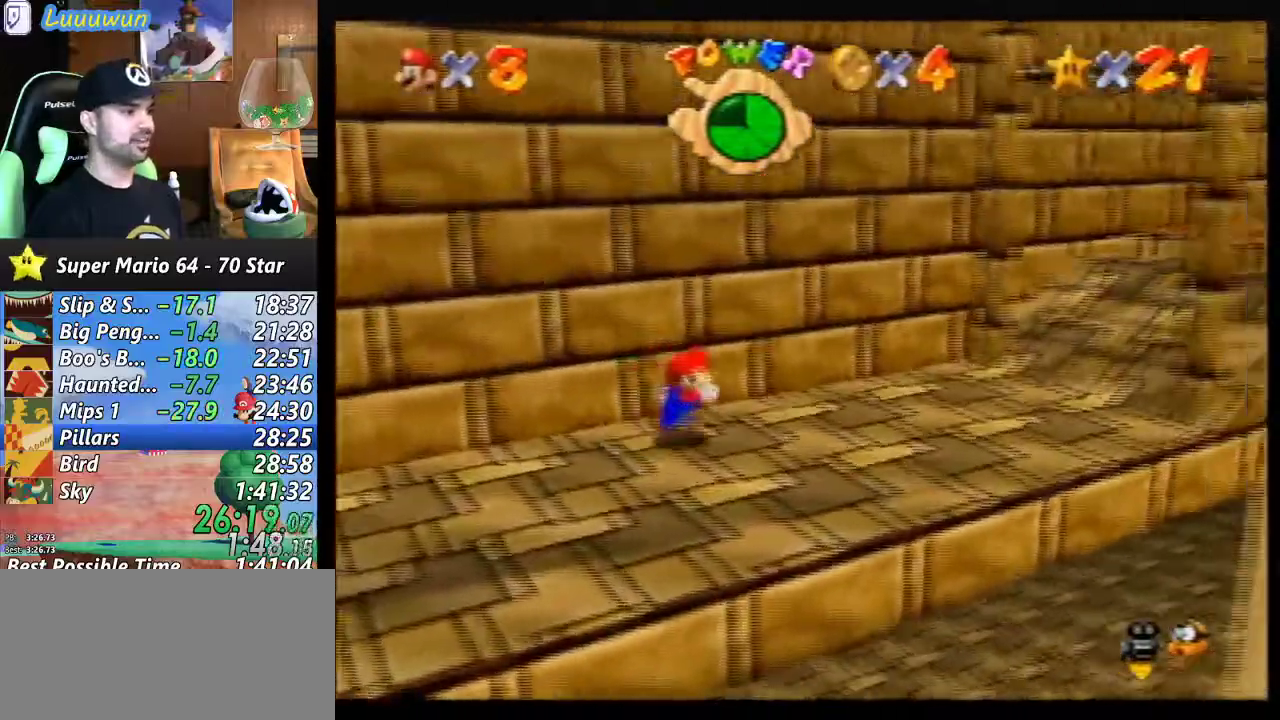
{"buttons": [], "left_stick": "center", "events": [[267, "left_stick", "up-right"], [400, "left_stick", "center"]]}
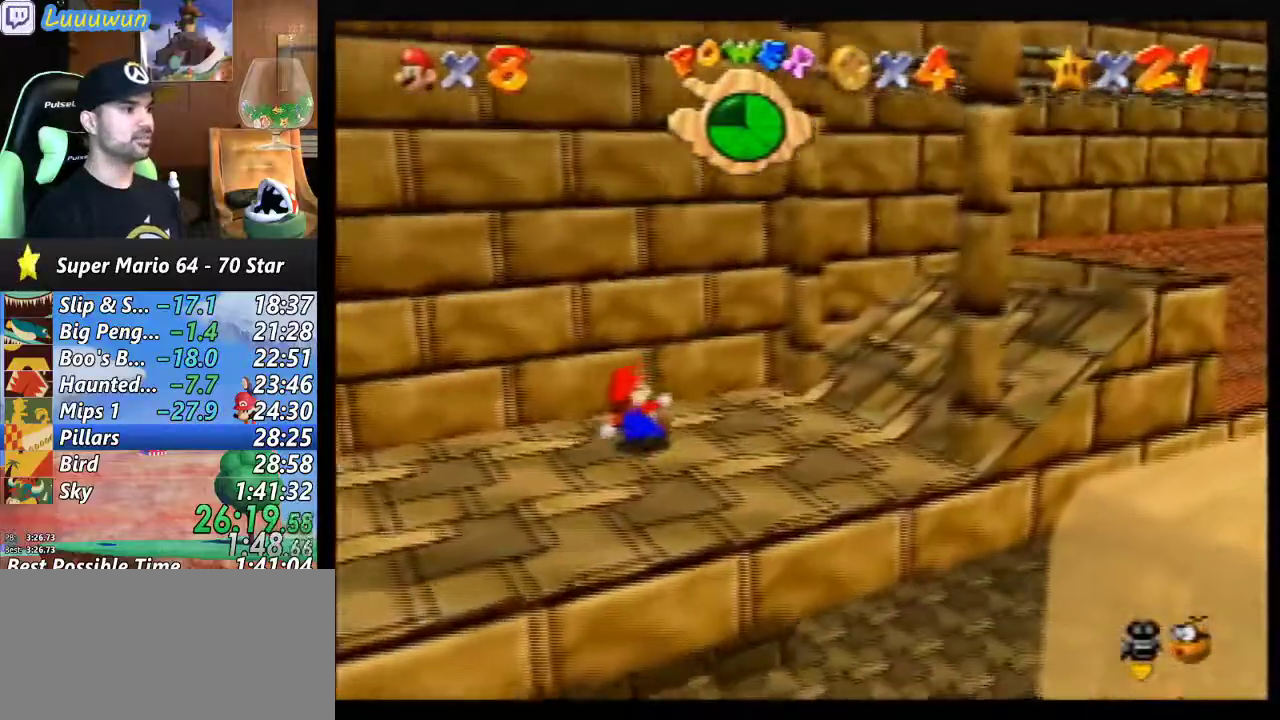
{"buttons": [], "left_stick": "down-right", "events": [[267, "left_stick", "down-right"]]}
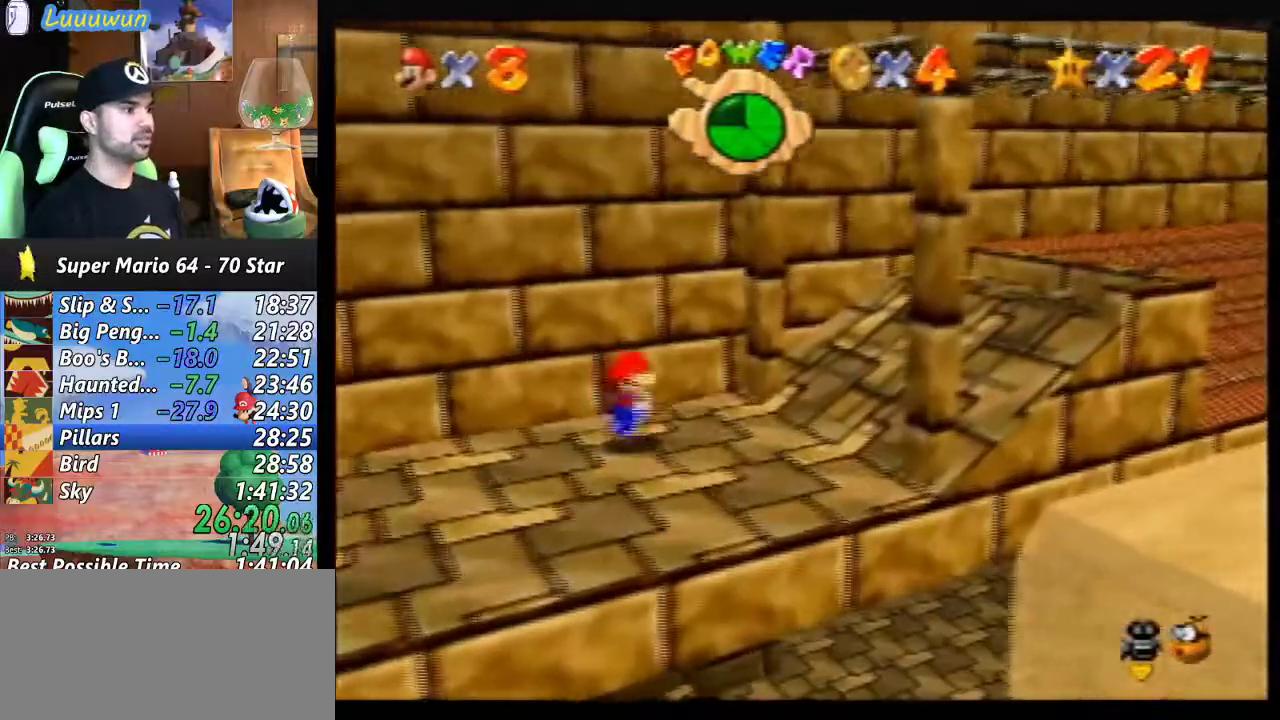
{"buttons": [], "left_stick": "up", "events": [[33, "left_stick", "down"], [367, "left_stick", "up"]]}
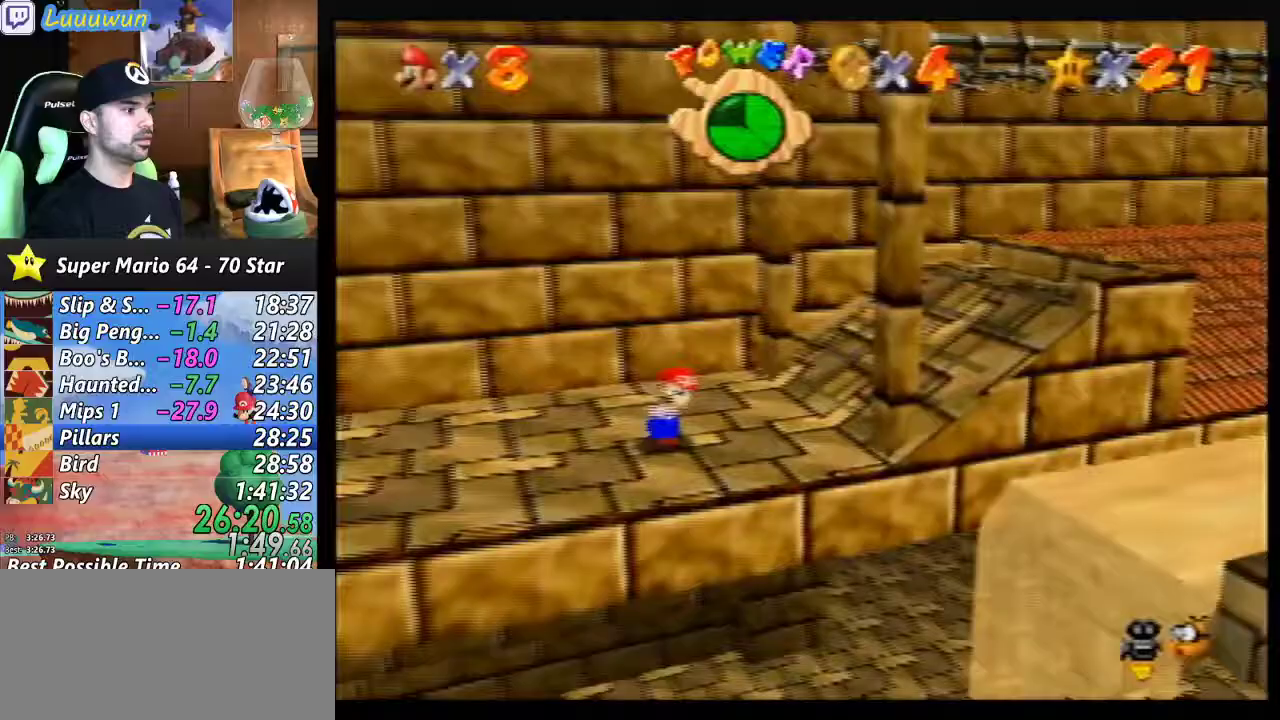
{"buttons": ["A"], "left_stick": "up", "events": [[133, "A", "down"]]}
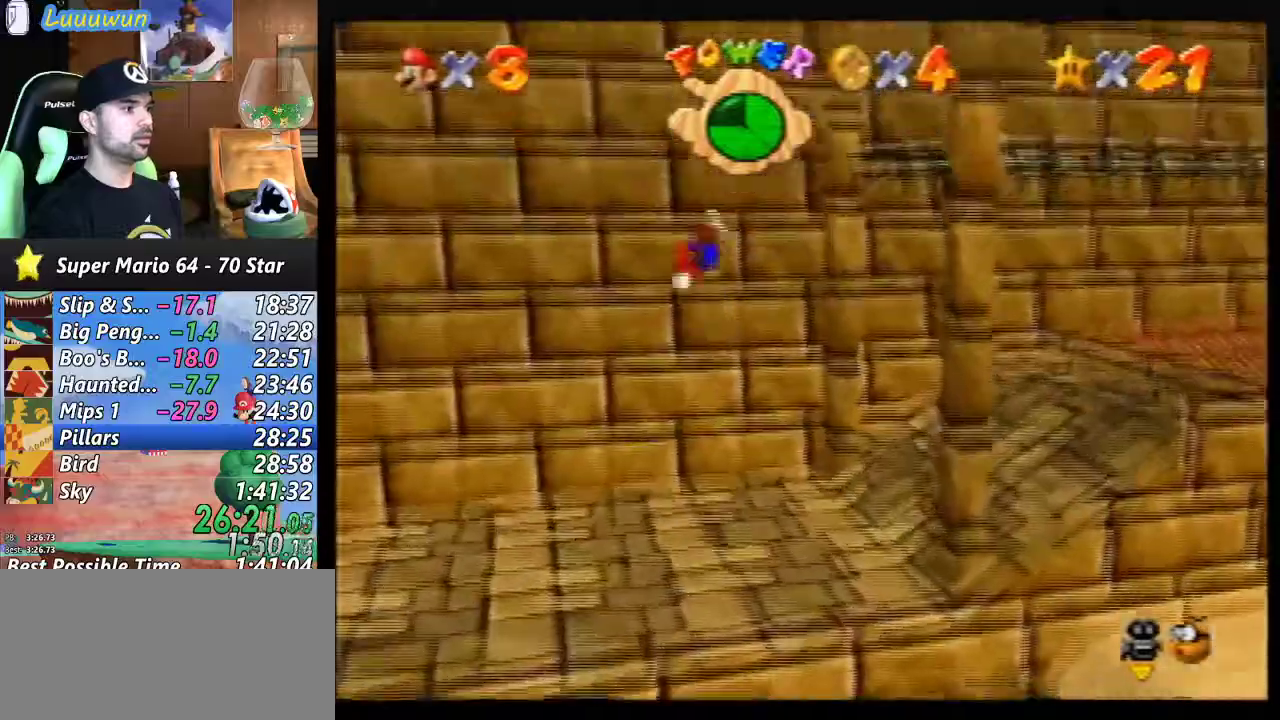
{"buttons": ["A"], "left_stick": "up-right", "events": [[100, "A", "up"], [100, "left_stick", "up-right"], [167, "A", "down"]]}